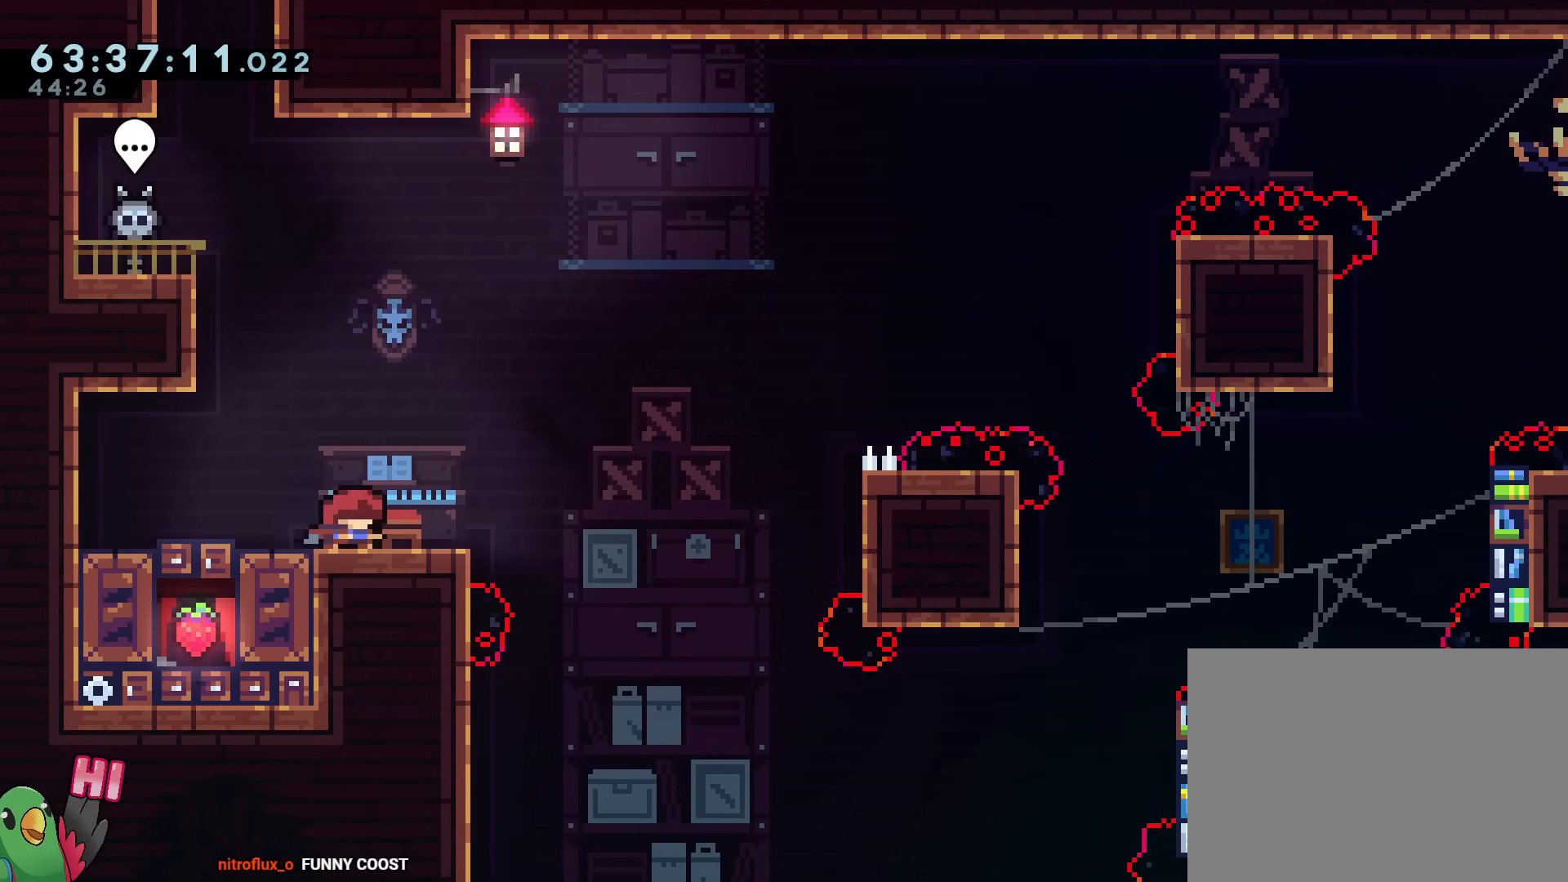
Gameplay with a controller (Nintendo layout); each line is a JSON object with the inputs held at the frame after it. "events" lists button and stick changes between this image and that frame as [ms after this image, input, new state], when the widget could be followed in between. Not read: HOME L3 R3 START.
{"buttons": ["B", "L1", "R1"], "left_stick": "right", "right_stick": "center"}
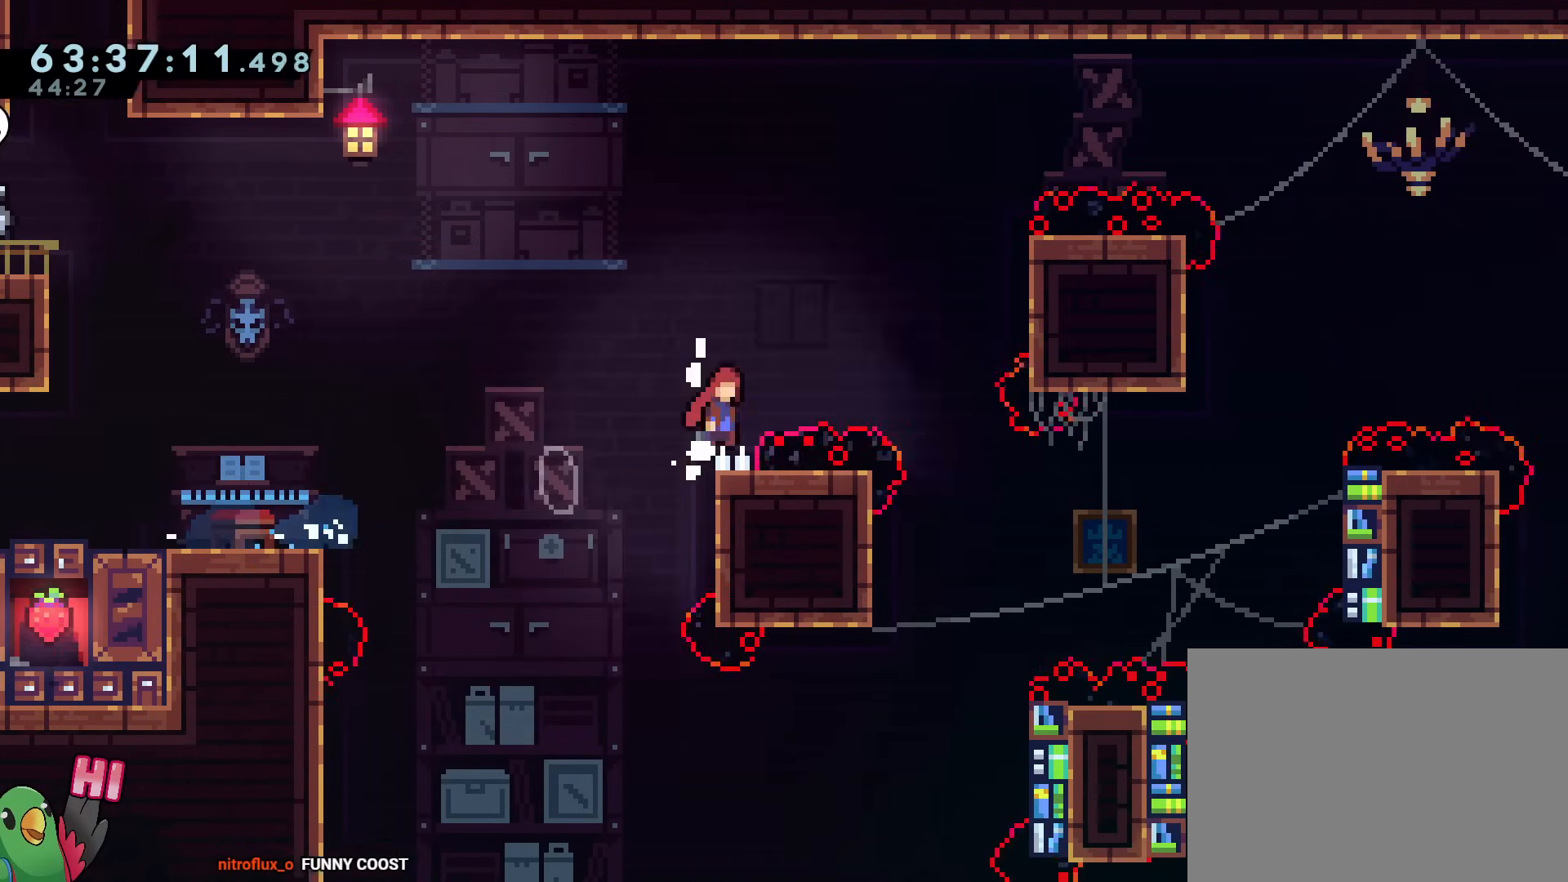
{"buttons": ["B"], "left_stick": "center", "right_stick": "center", "events": [[217, "R1", "up"], [234, "L1", "up"], [267, "B", "up"], [301, "left_stick", "center"], [317, "B", "down"]]}
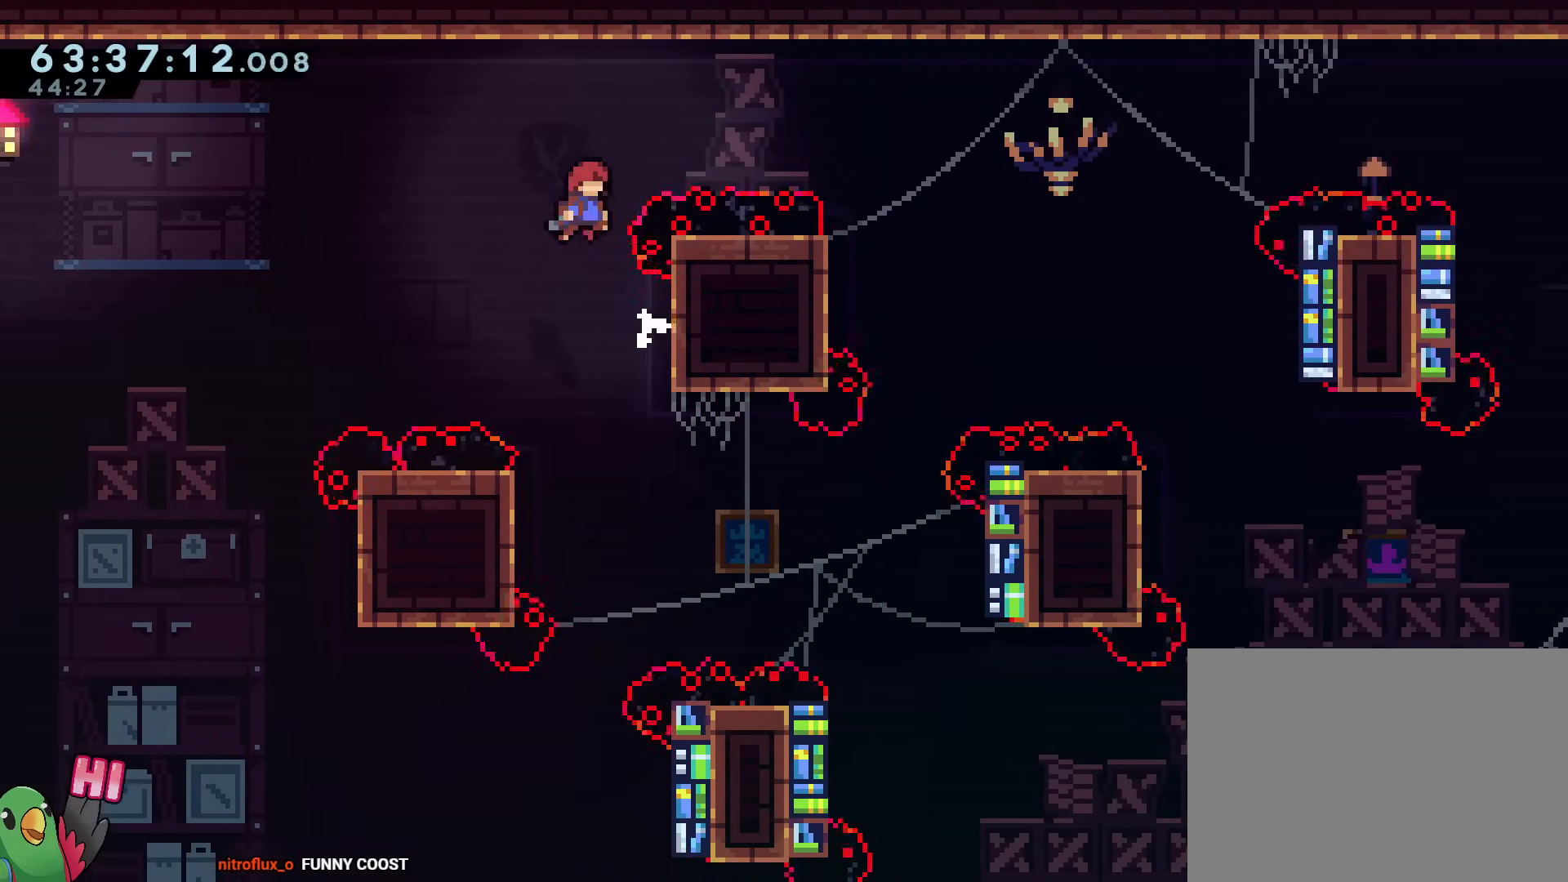
{"buttons": ["L2"], "left_stick": "left", "right_stick": "center", "events": [[417, "B", "up"], [417, "L2", "down"], [484, "left_stick", "left"]]}
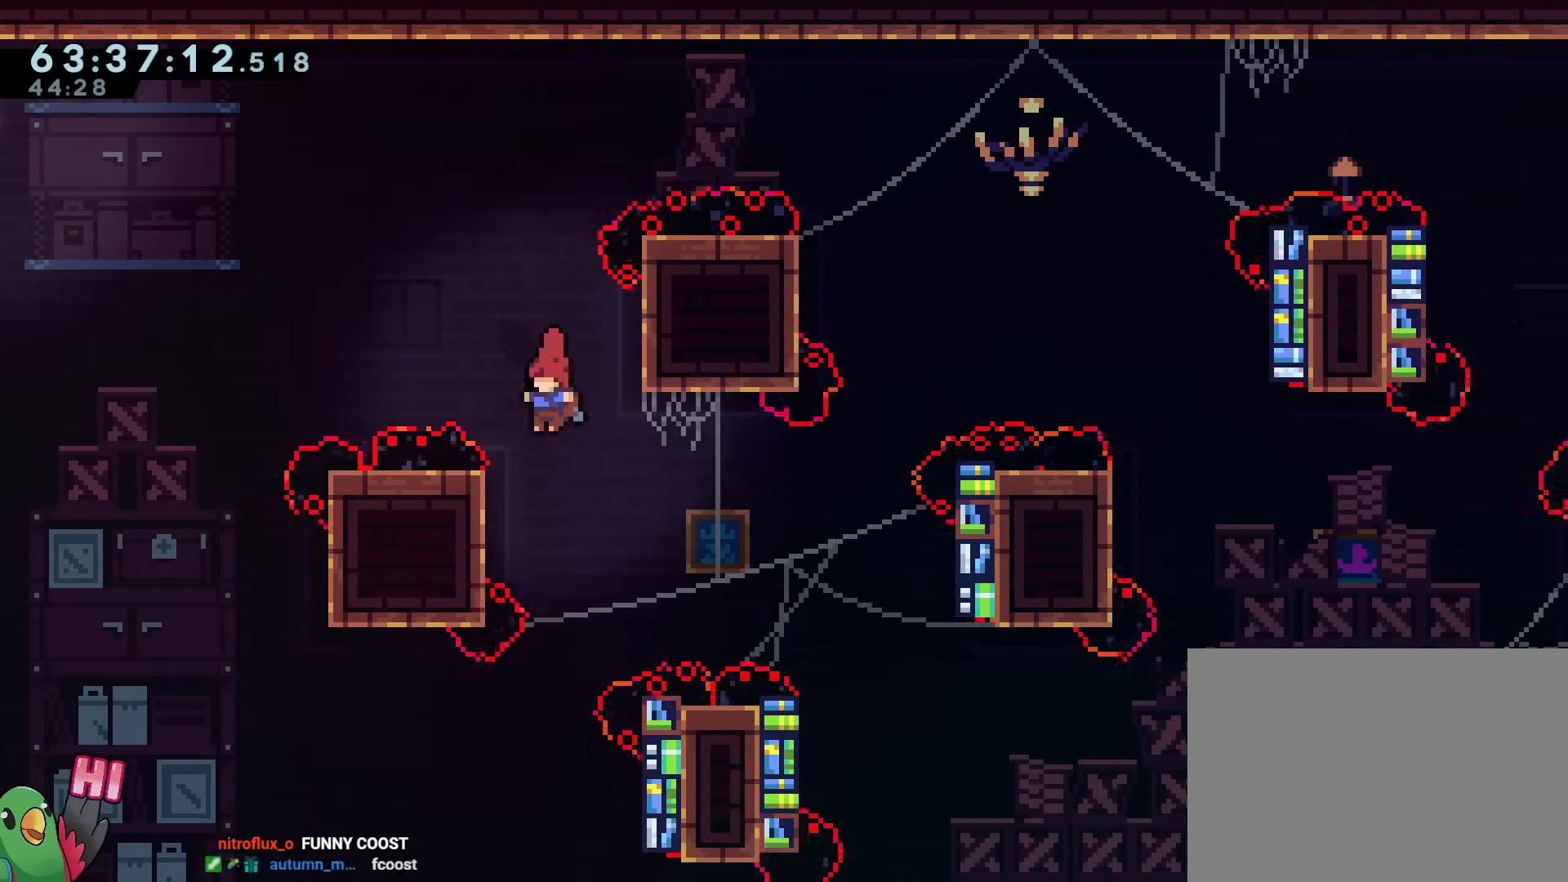
{"buttons": [], "left_stick": "center", "right_stick": "center", "events": [[34, "L2", "up"], [117, "left_stick", "center"], [134, "B", "down"], [217, "B", "up"]]}
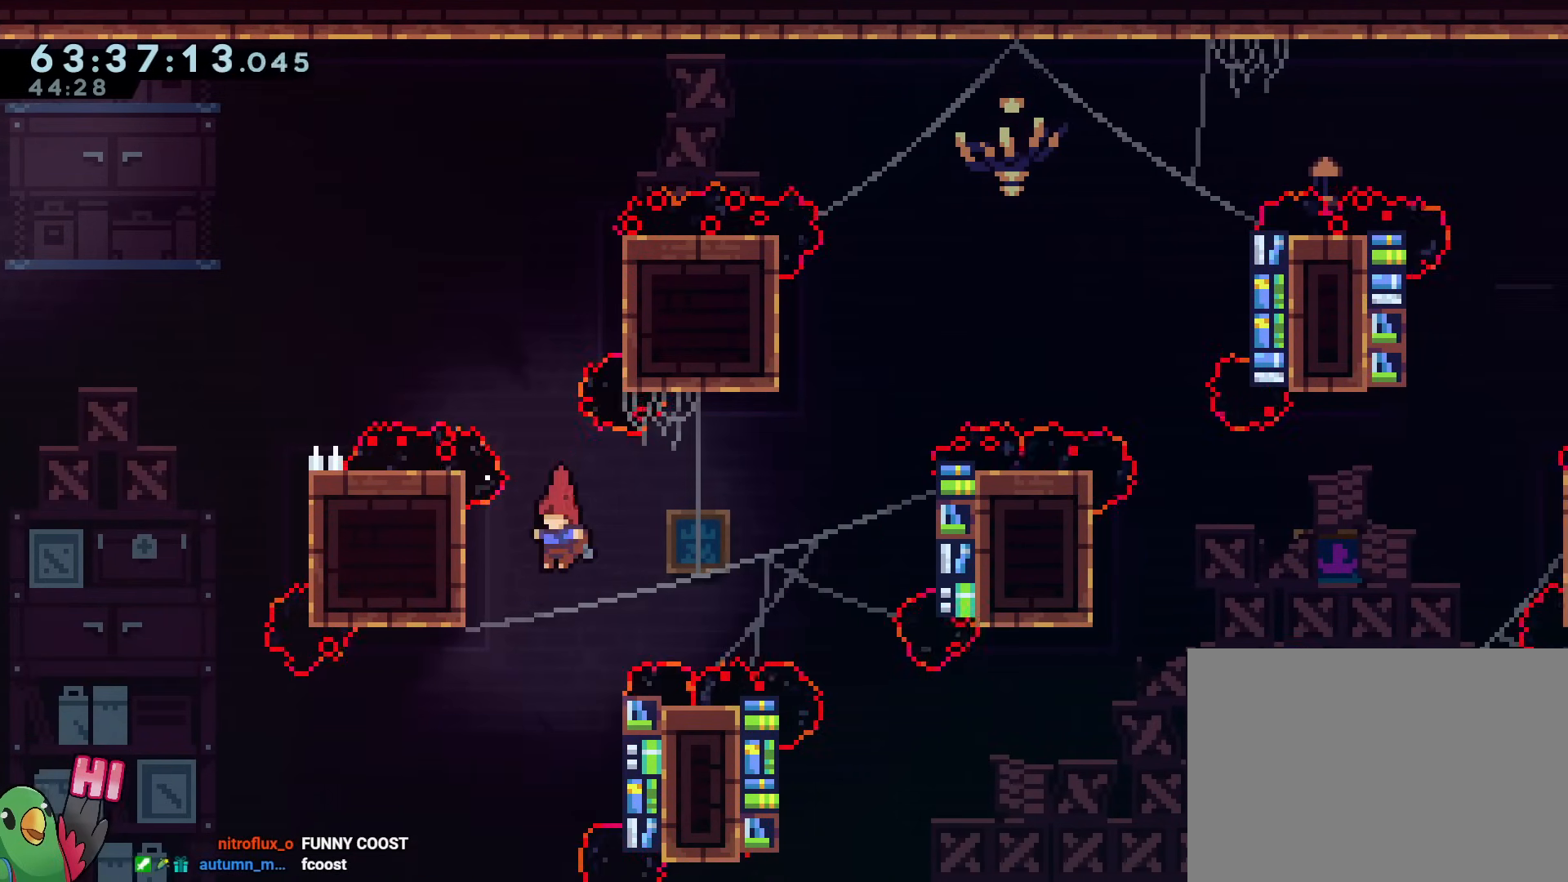
{"buttons": ["B", "R1"], "left_stick": "up-right", "right_stick": "center", "events": [[100, "left_stick", "right"], [200, "R1", "down"], [300, "left_stick", "up-right"], [500, "B", "down"]]}
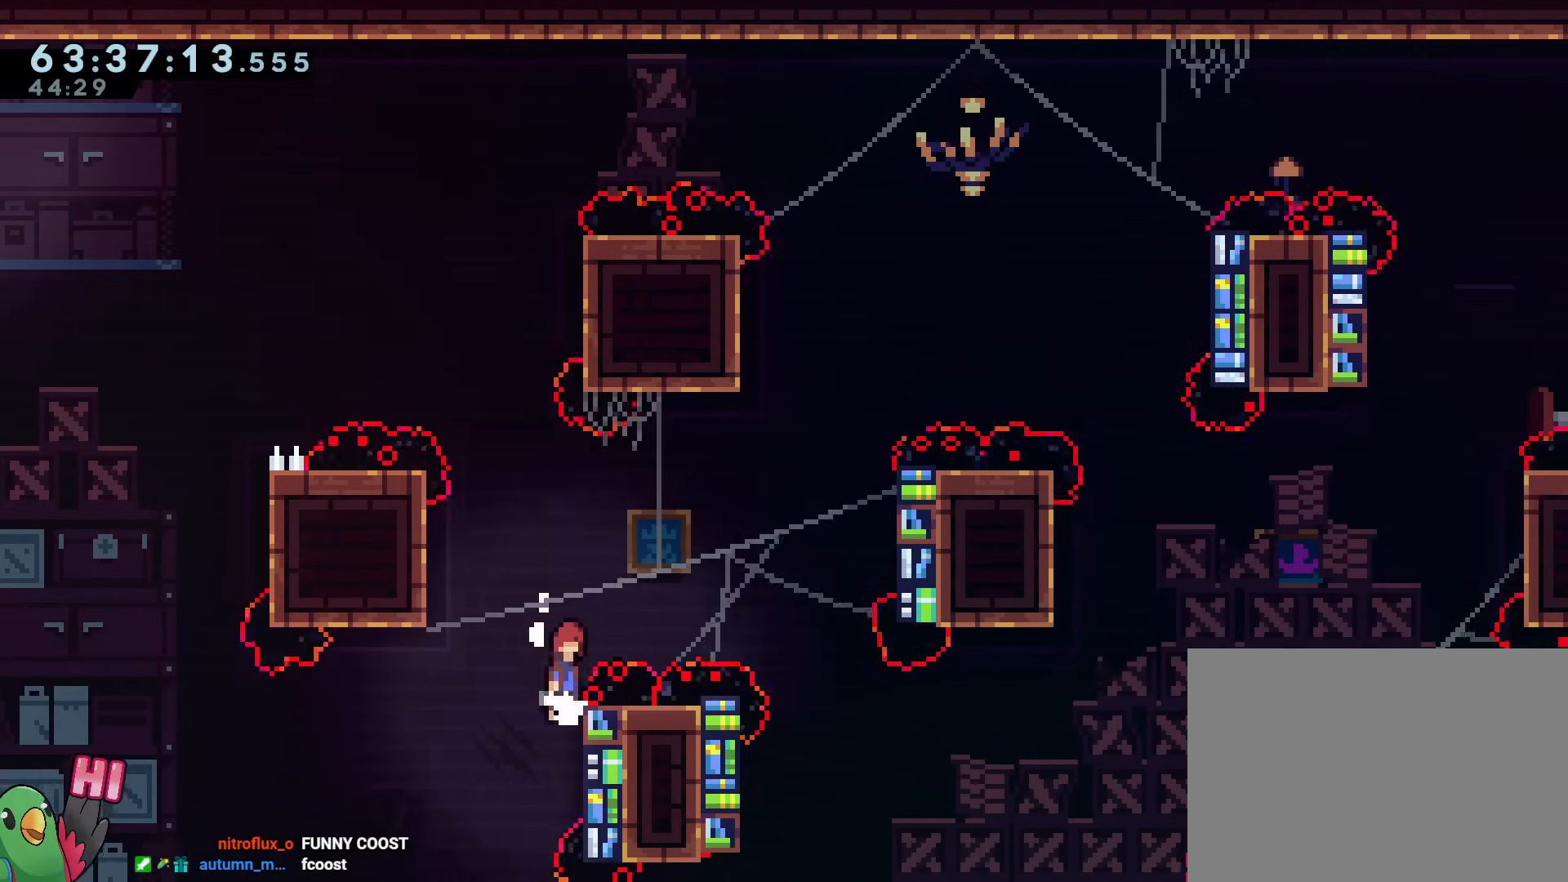
{"buttons": ["B", "R1"], "left_stick": "up-left", "right_stick": "center", "events": [[17, "left_stick", "right"], [484, "left_stick", "up-left"]]}
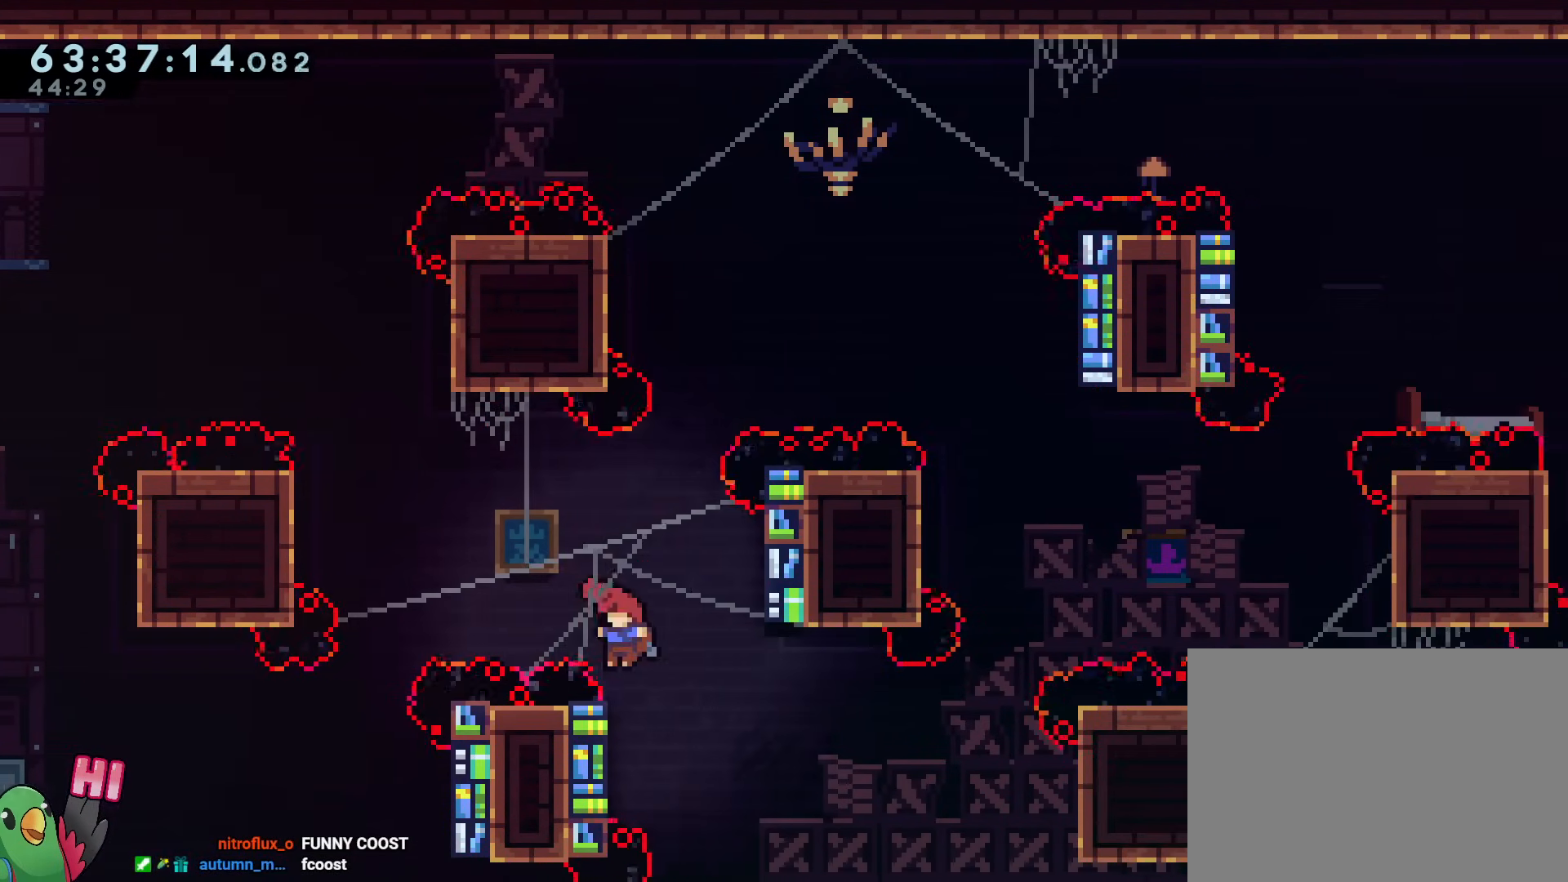
{"buttons": [], "left_stick": "center", "right_stick": "center", "events": [[67, "B", "up"], [233, "left_stick", "right"], [267, "B", "down"], [384, "B", "up"], [417, "R1", "up"], [467, "left_stick", "center"]]}
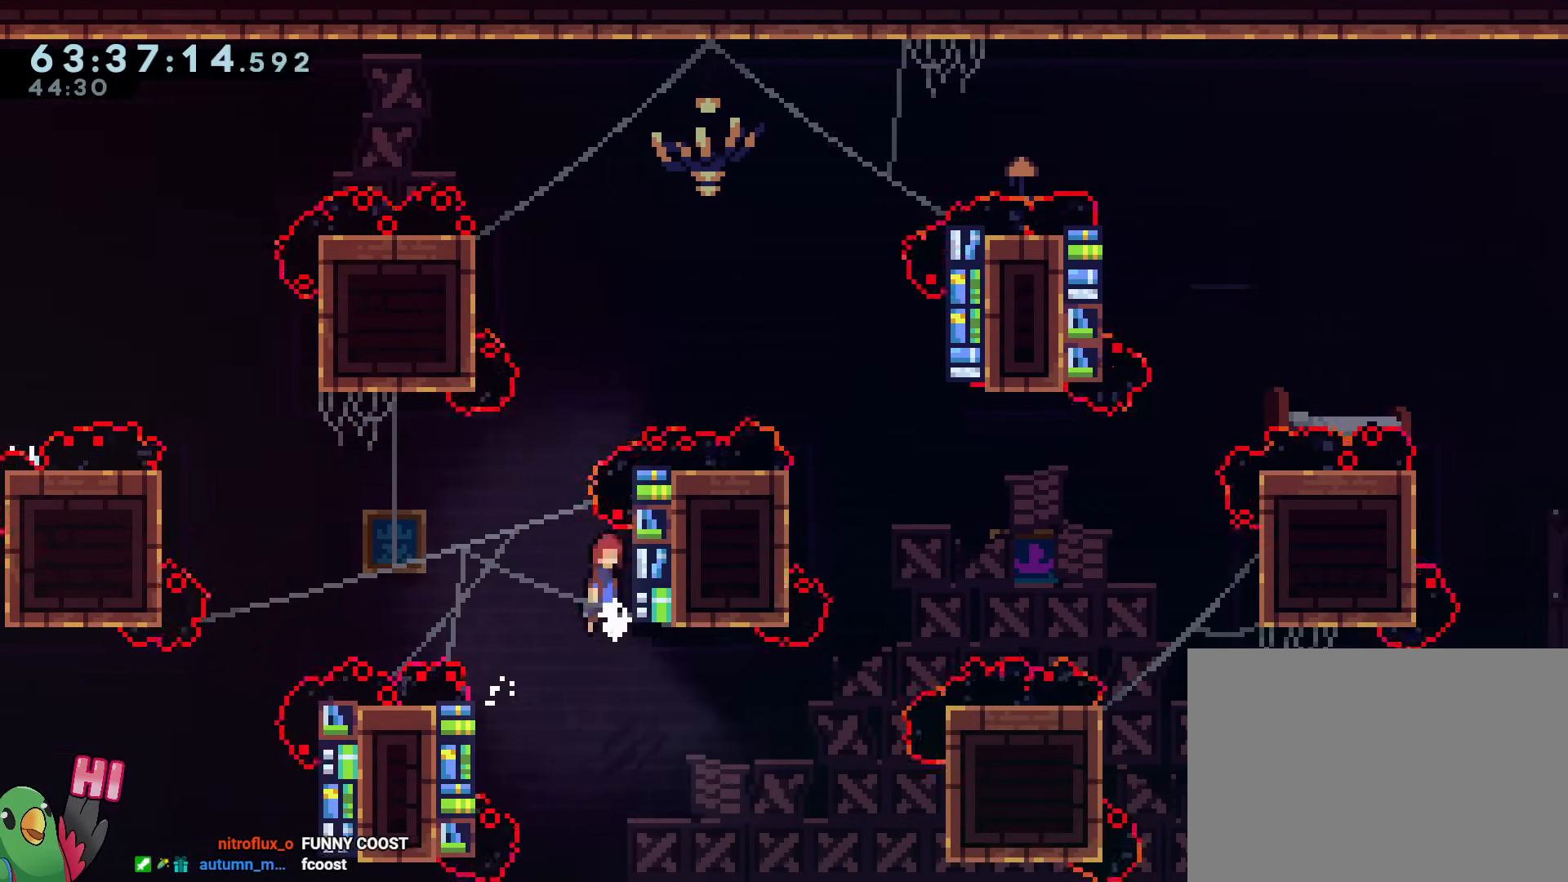
{"buttons": ["B"], "left_stick": "left", "right_stick": "center", "events": [[17, "B", "down"], [167, "left_stick", "right"], [451, "left_stick", "left"]]}
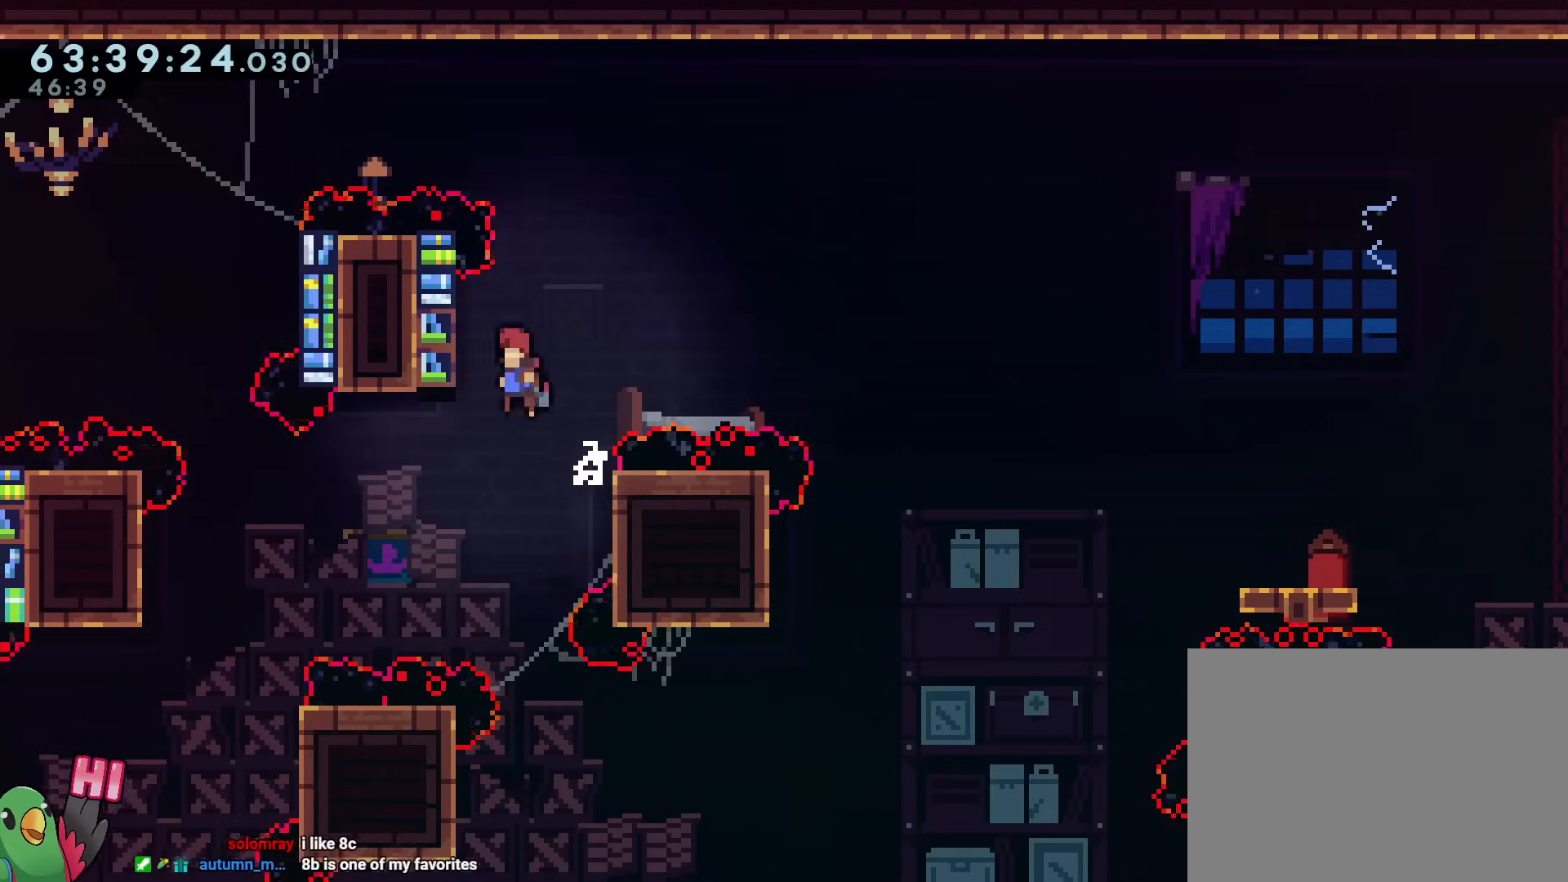
{"buttons": ["B", "R1"], "left_stick": "right", "right_stick": "center", "events": [[84, "R1", "down"], [134, "B", "up"], [250, "left_stick", "center"], [300, "left_stick", "right"], [384, "B", "down"]]}
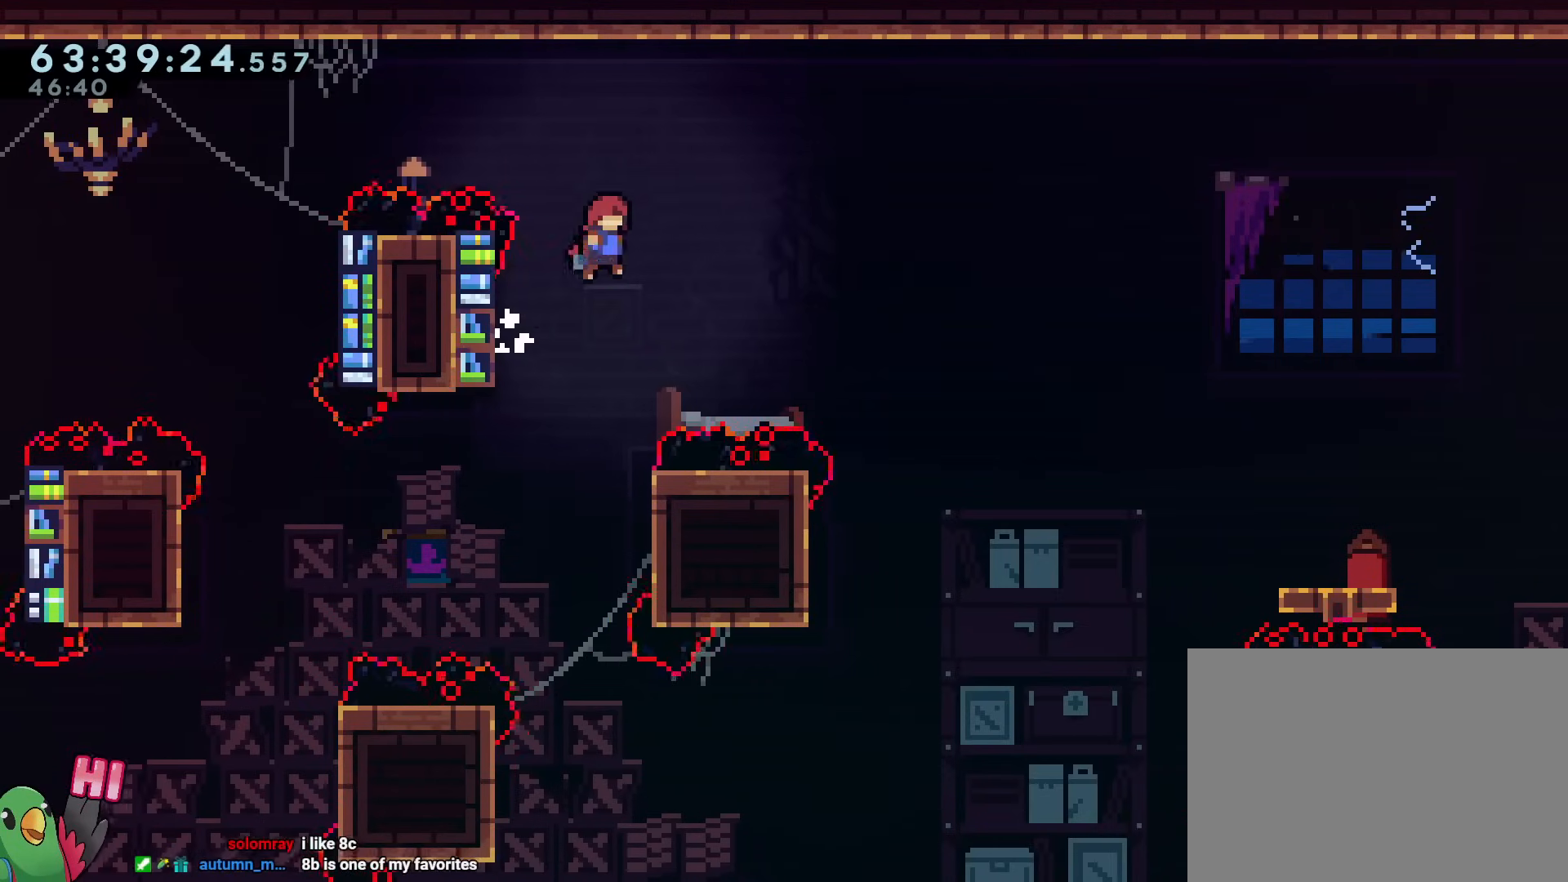
{"buttons": ["B", "R1"], "left_stick": "right", "right_stick": "center", "events": []}
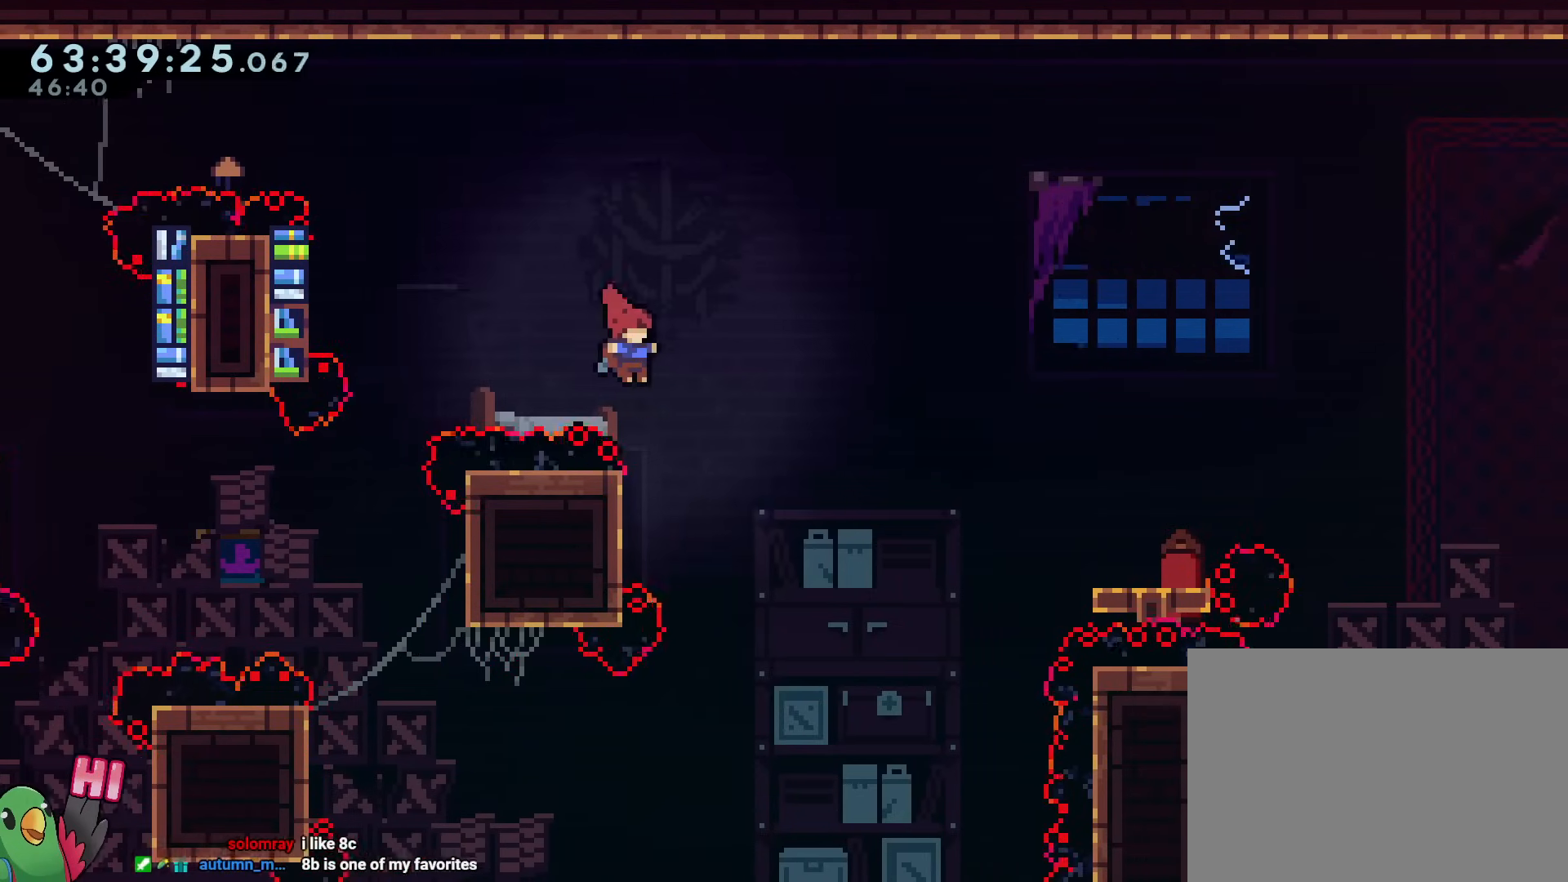
{"buttons": ["B"], "left_stick": "right", "right_stick": "center", "events": [[33, "left_stick", "center"], [50, "R1", "up"], [84, "B", "up"], [117, "left_stick", "left"], [217, "B", "down"], [300, "left_stick", "right"]]}
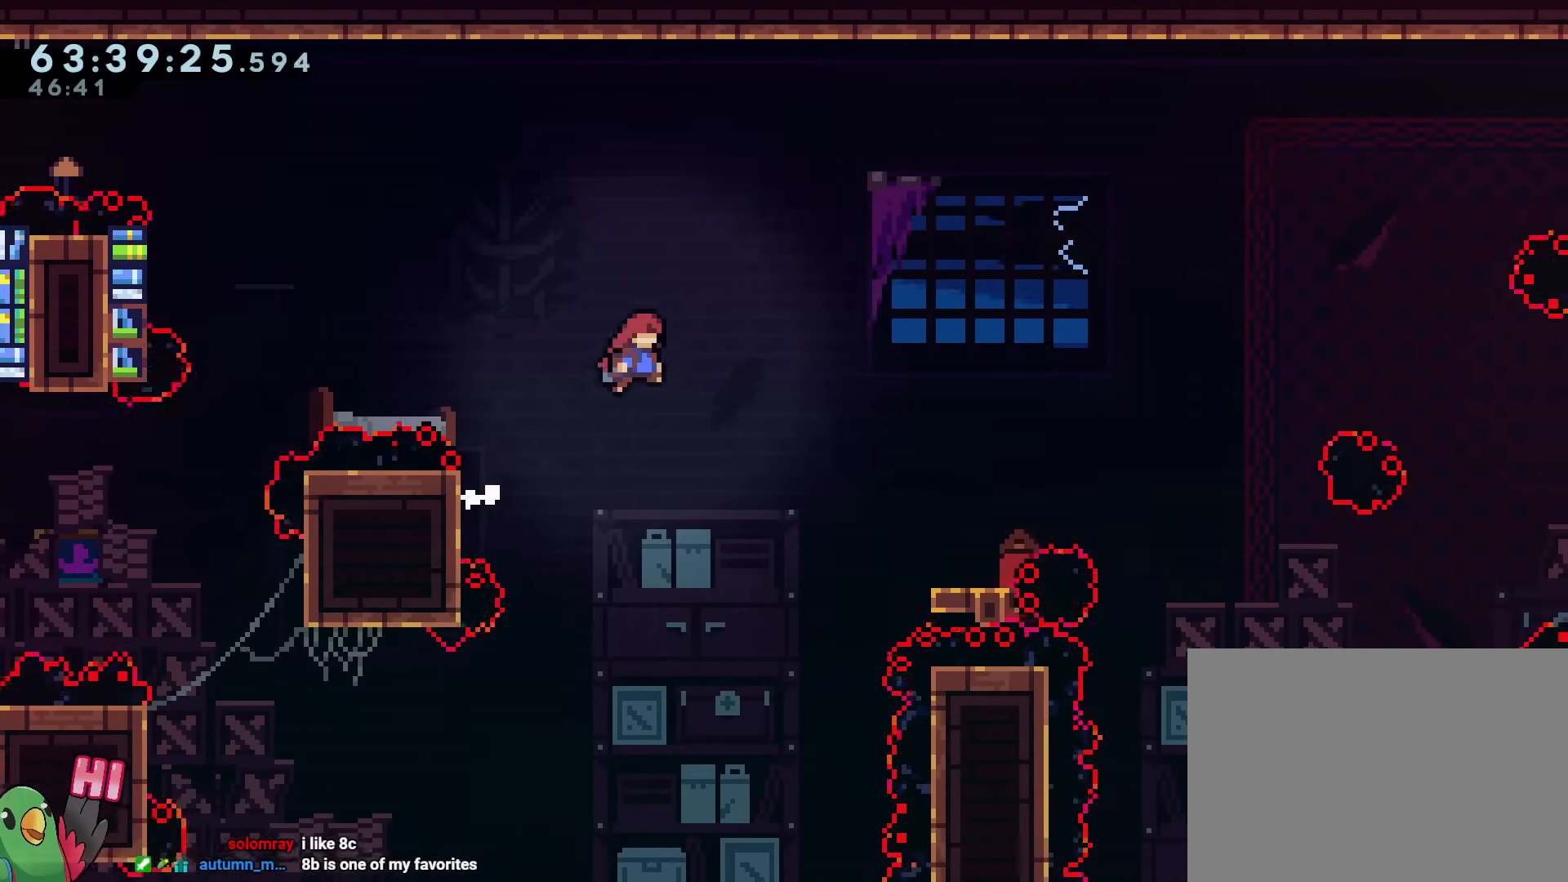
{"buttons": [], "left_stick": "right", "right_stick": "center", "events": [[16, "left_stick", "center"], [133, "left_stick", "up-right"], [216, "Y", "down"], [417, "Y", "up"], [417, "left_stick", "right"], [467, "B", "up"]]}
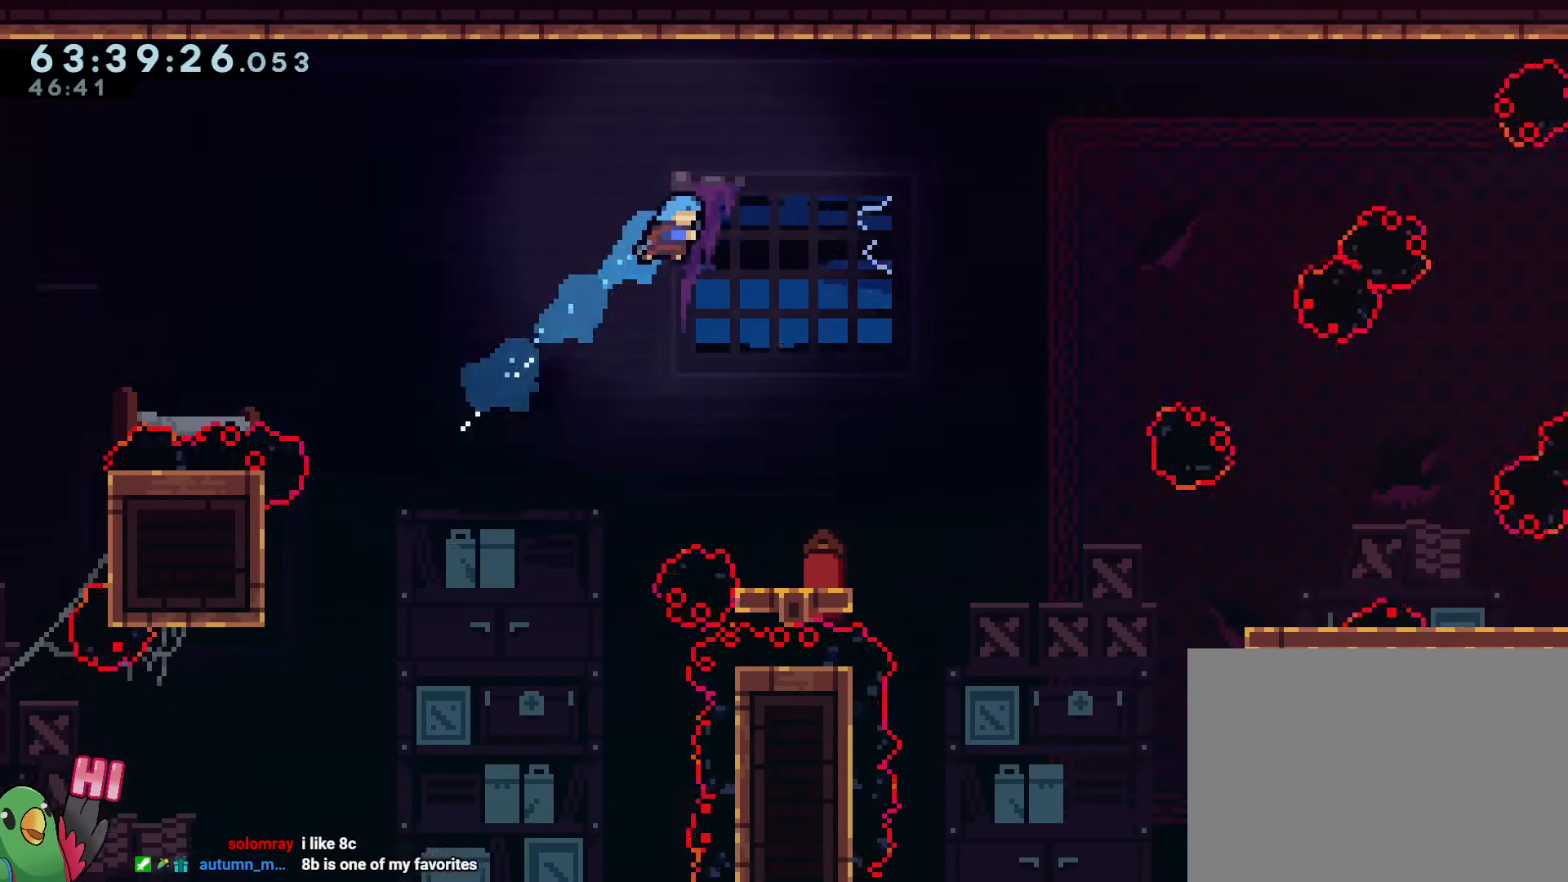
{"buttons": [], "left_stick": "center", "right_stick": "center", "events": [[350, "left_stick", "down"], [467, "left_stick", "center"]]}
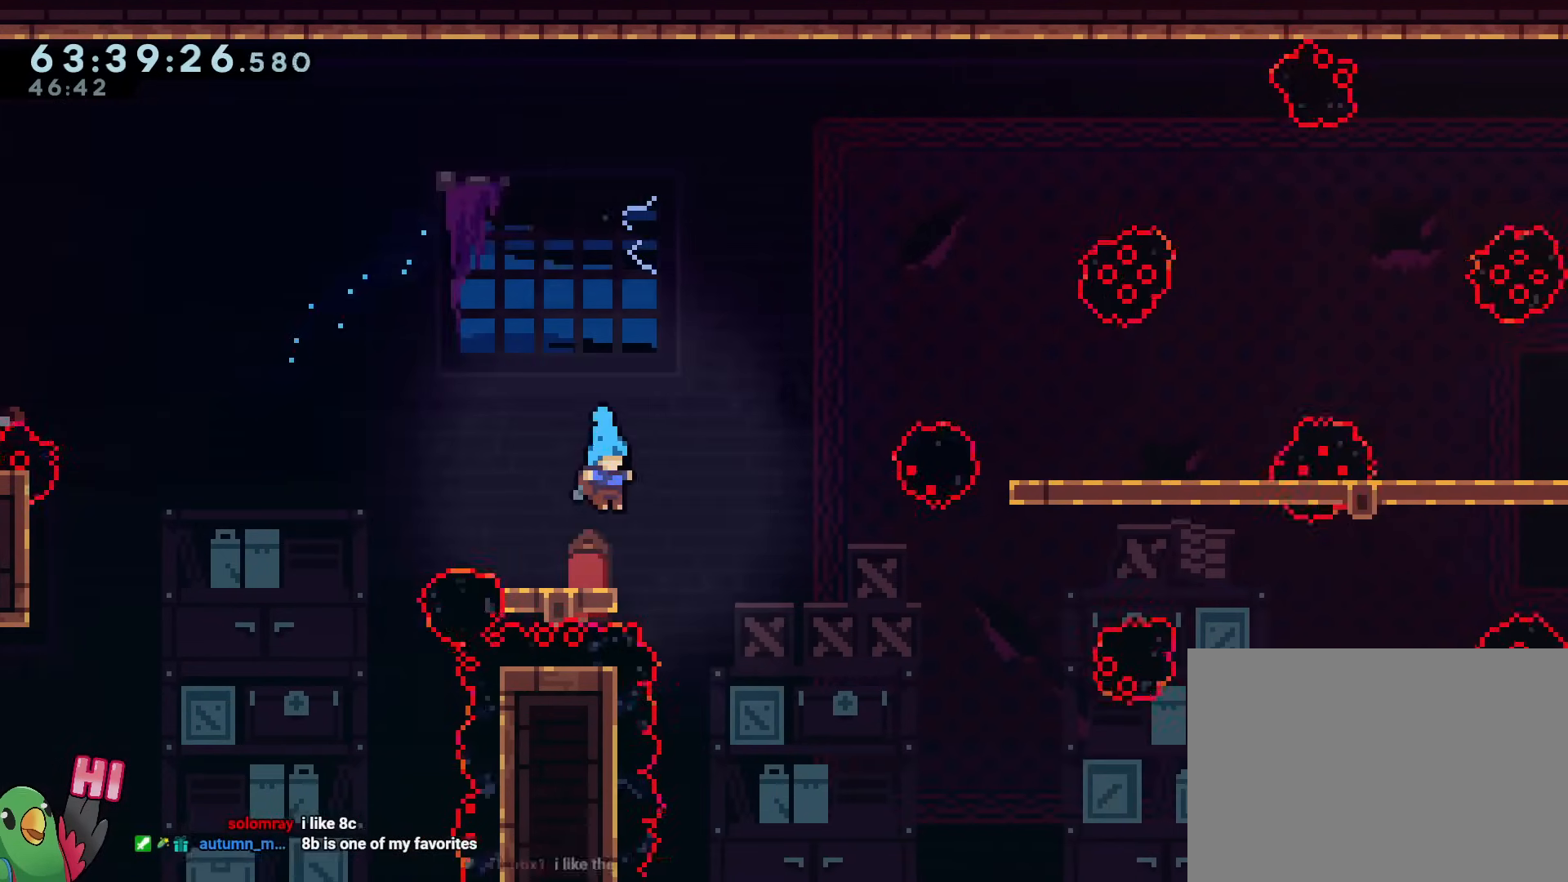
{"buttons": ["B"], "left_stick": "up-left", "right_stick": "center", "events": [[83, "left_stick", "right"], [100, "B", "down"], [250, "left_stick", "up-left"]]}